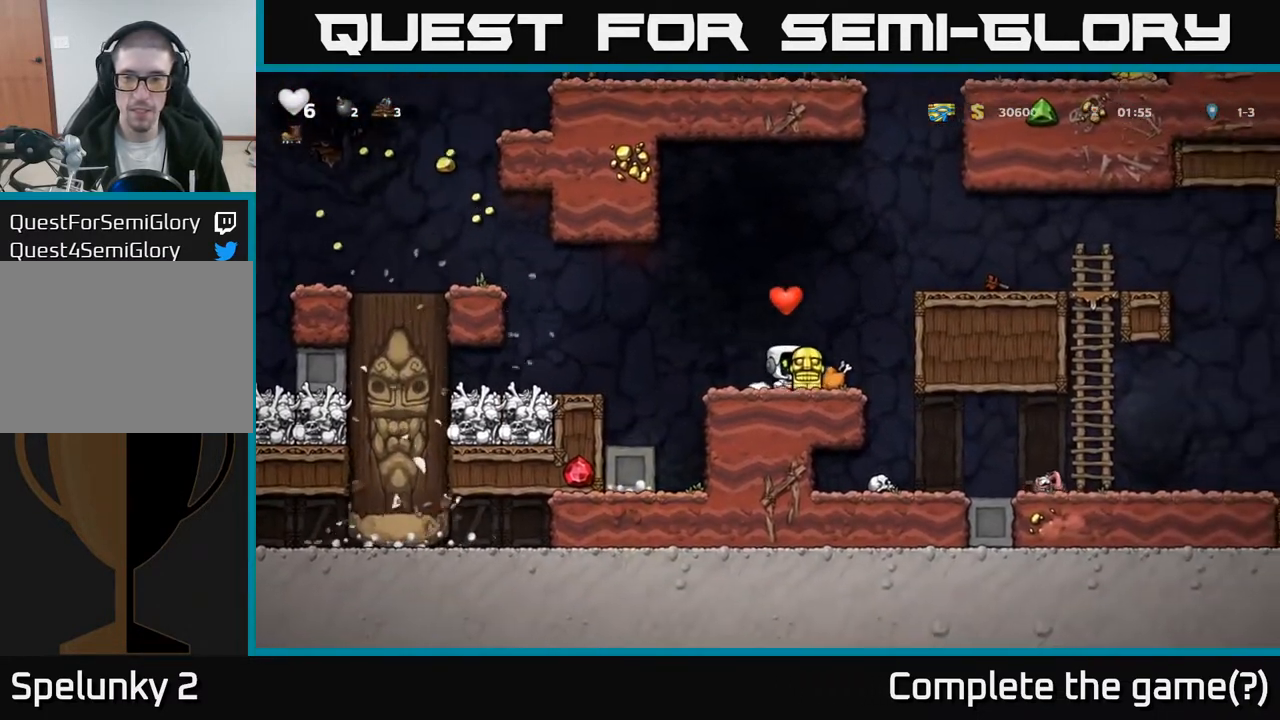
Gameplay with a controller (Xbox layout); each line is a JSON object with the inputs held at the frame after it. "events" lists button and stick changes between this image and that frame as [ms after this image, input, new state], when the widget could be followed in between.
{"buttons": ["A", "DPAD_RIGHT"], "left_stick": "center", "right_stick": "center", "events": [[100, "A", "down"], [283, "A", "up"], [417, "A", "down"]]}
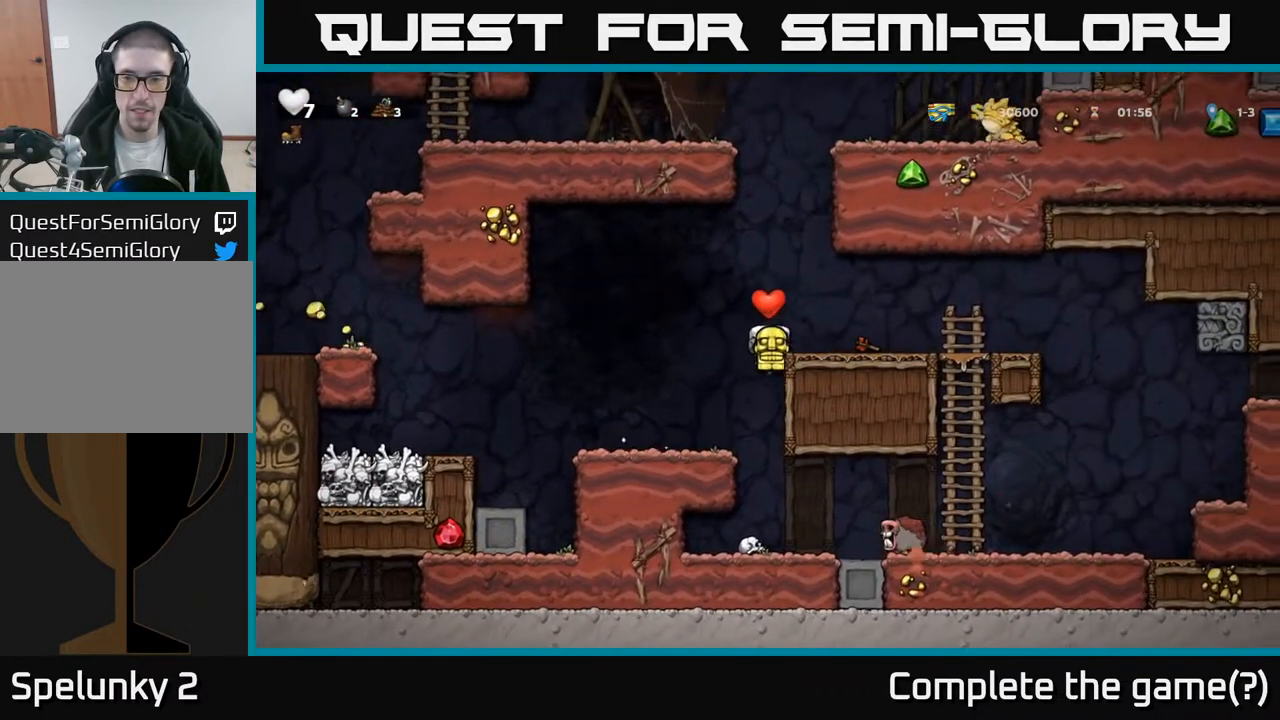
{"buttons": ["DPAD_RIGHT"], "left_stick": "center", "right_stick": "center", "events": [[83, "A", "up"]]}
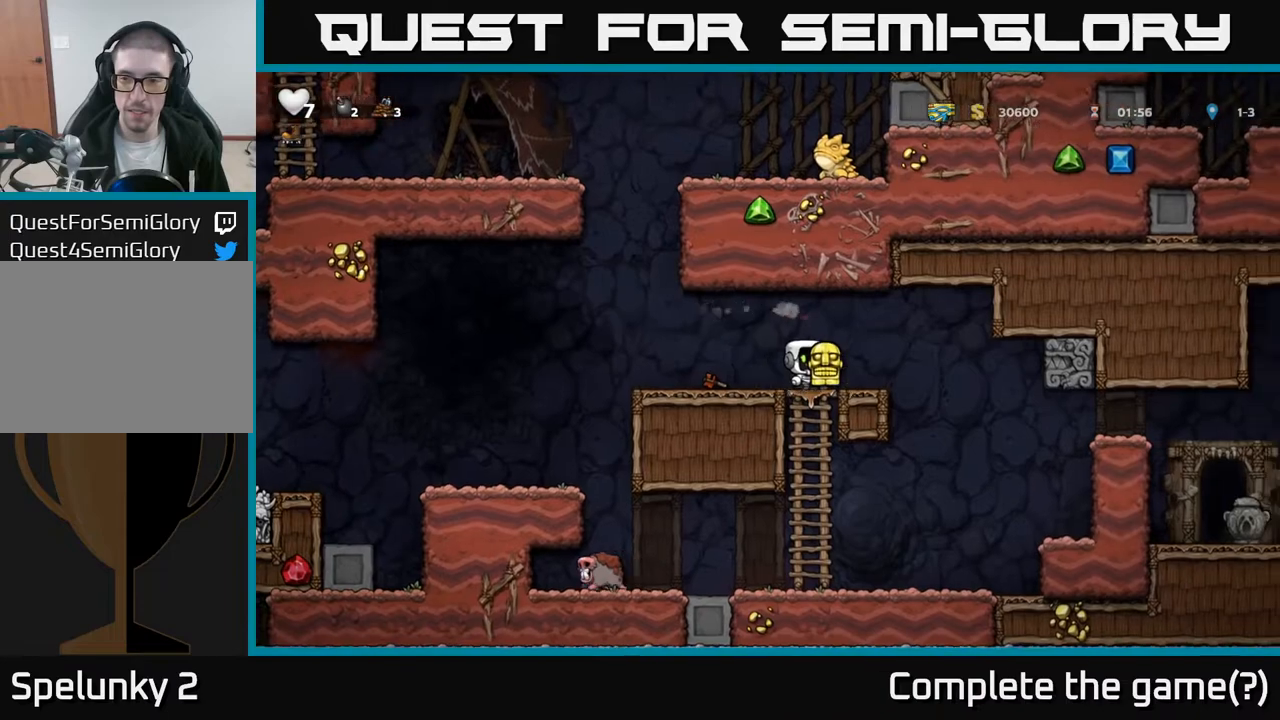
{"buttons": [], "left_stick": "center", "right_stick": "center", "events": [[467, "DPAD_RIGHT", "up"]]}
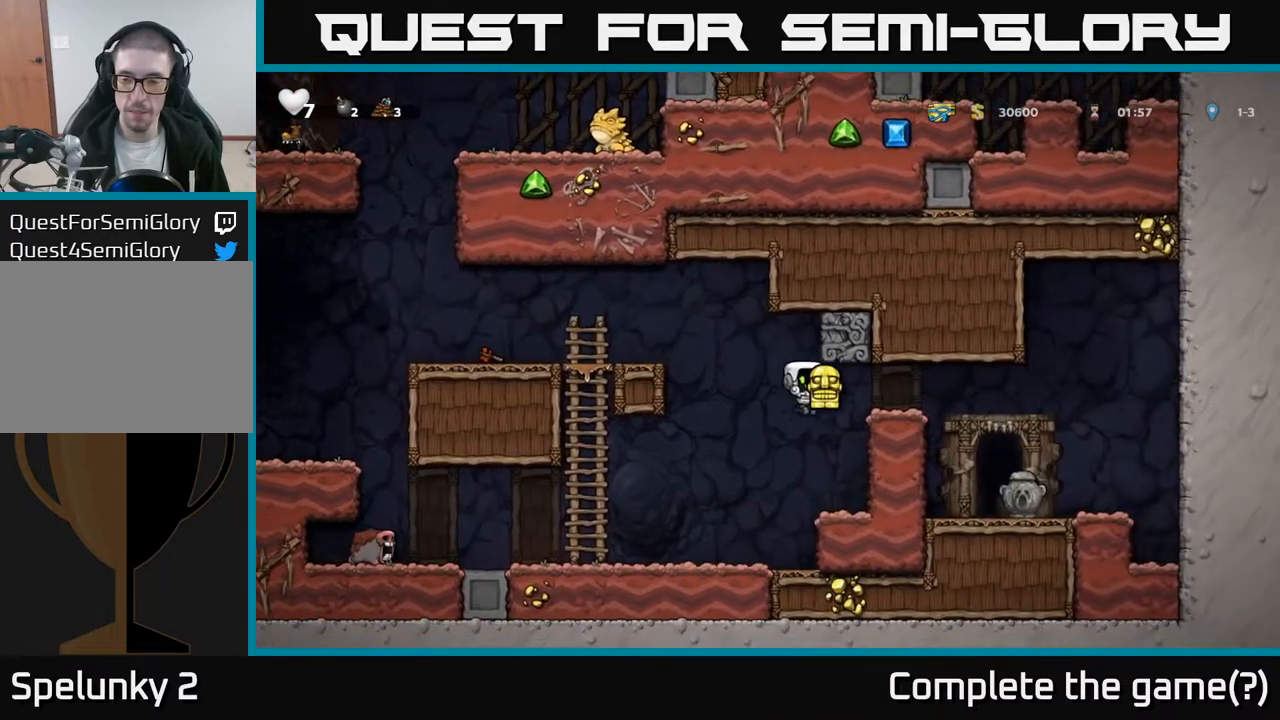
{"buttons": ["DPAD_RIGHT"], "left_stick": "center", "right_stick": "center", "events": [[183, "A", "down"], [183, "DPAD_RIGHT", "down"], [350, "A", "up"]]}
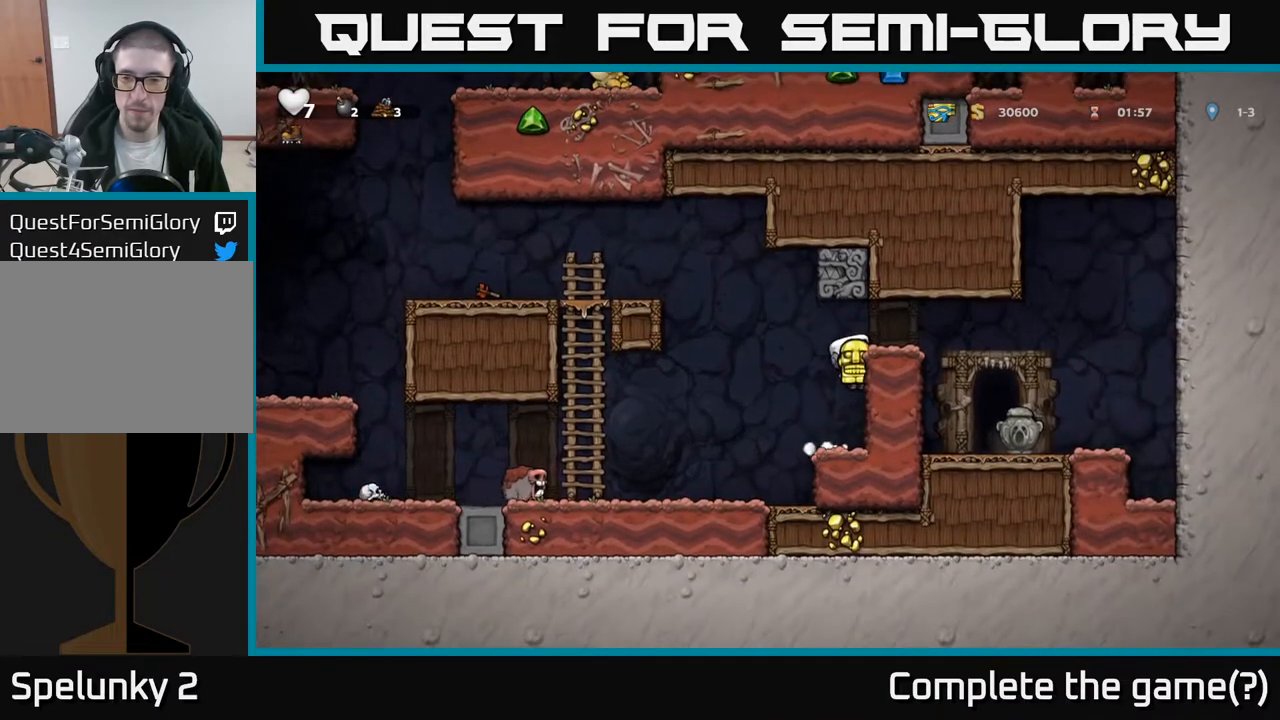
{"buttons": [], "left_stick": "center", "right_stick": "center", "events": [[17, "A", "down"], [183, "A", "up"], [350, "DPAD_RIGHT", "up"]]}
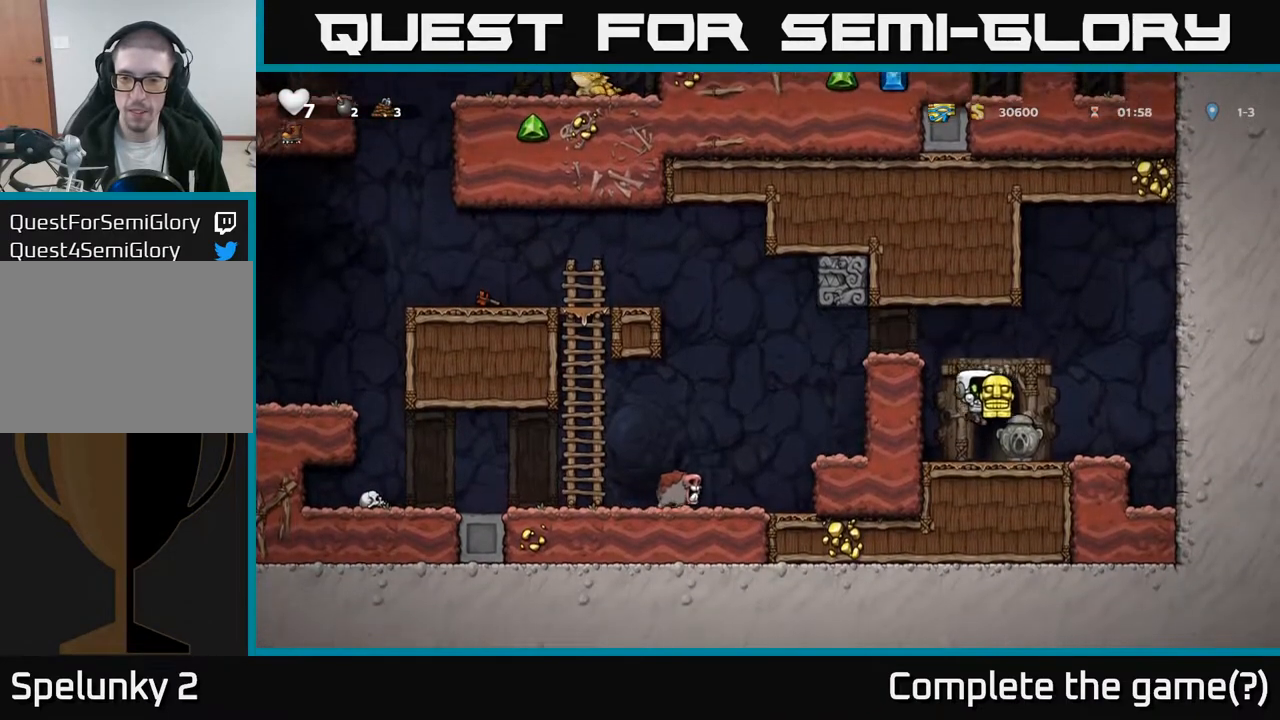
{"buttons": [], "left_stick": "center", "right_stick": "center", "events": [[100, "X", "down"], [217, "X", "up"]]}
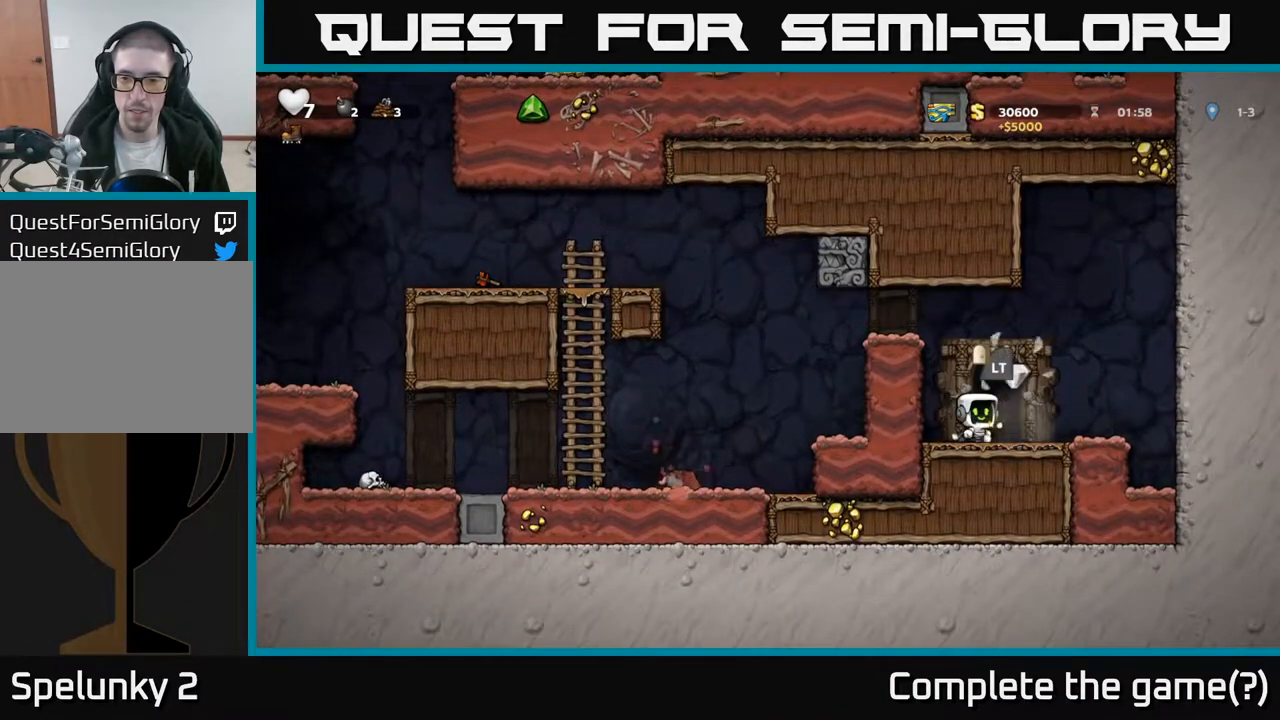
{"buttons": [], "left_stick": "center", "right_stick": "center", "events": [[33, "DPAD_RIGHT", "down"], [167, "DPAD_RIGHT", "up"], [217, "DPAD_LEFT", "down"], [333, "DPAD_LEFT", "up"], [333, "L2", "down"], [433, "L2", "up"]]}
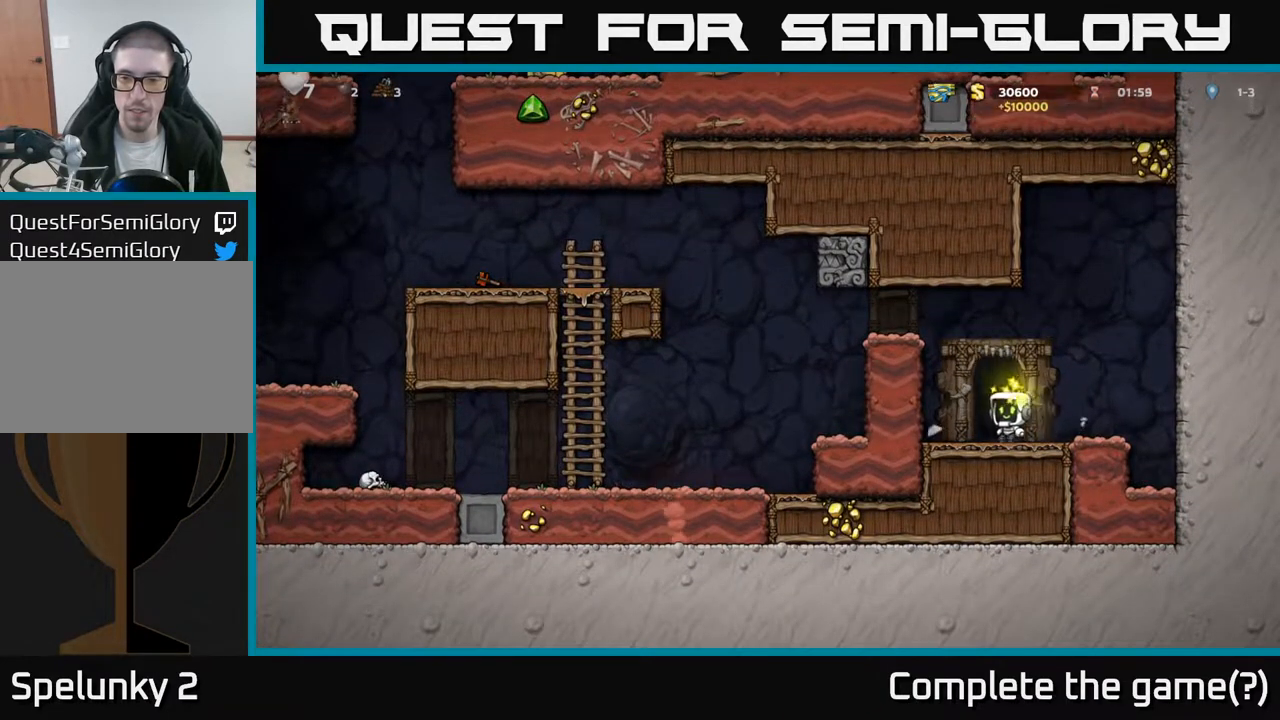
{"buttons": [], "left_stick": "center", "right_stick": "center", "events": []}
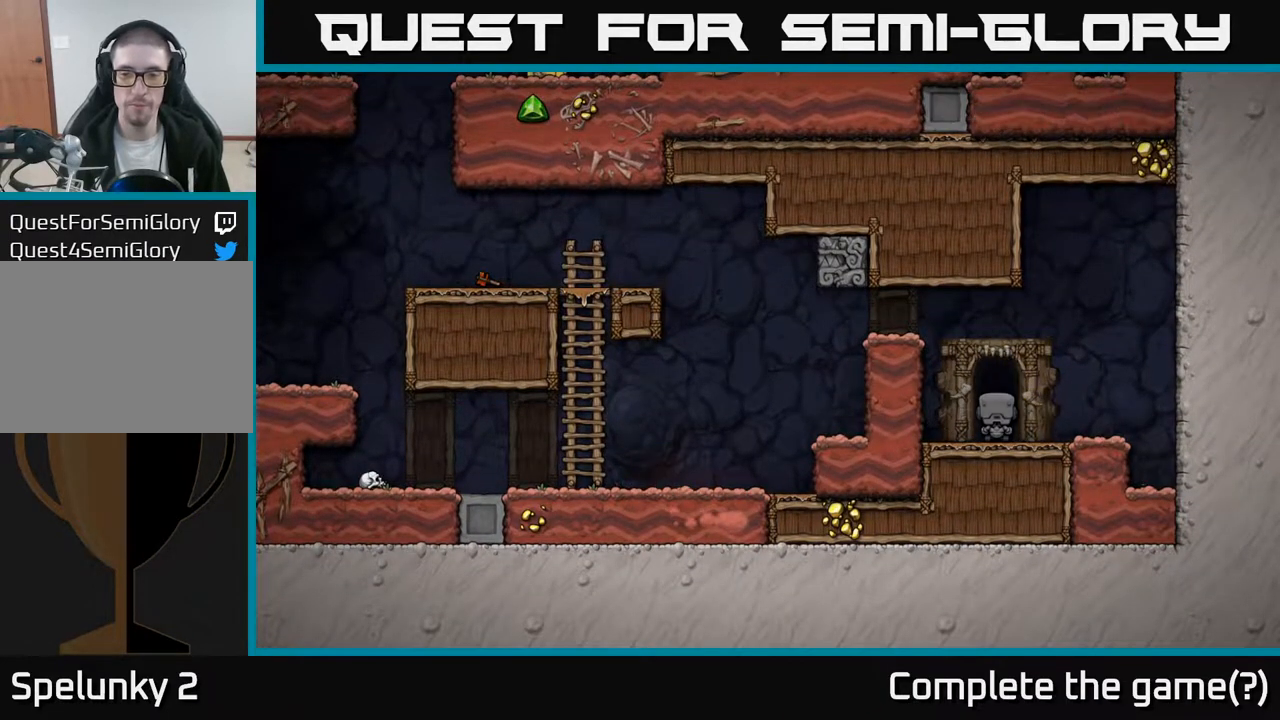
{"buttons": [], "left_stick": "center", "right_stick": "center", "events": []}
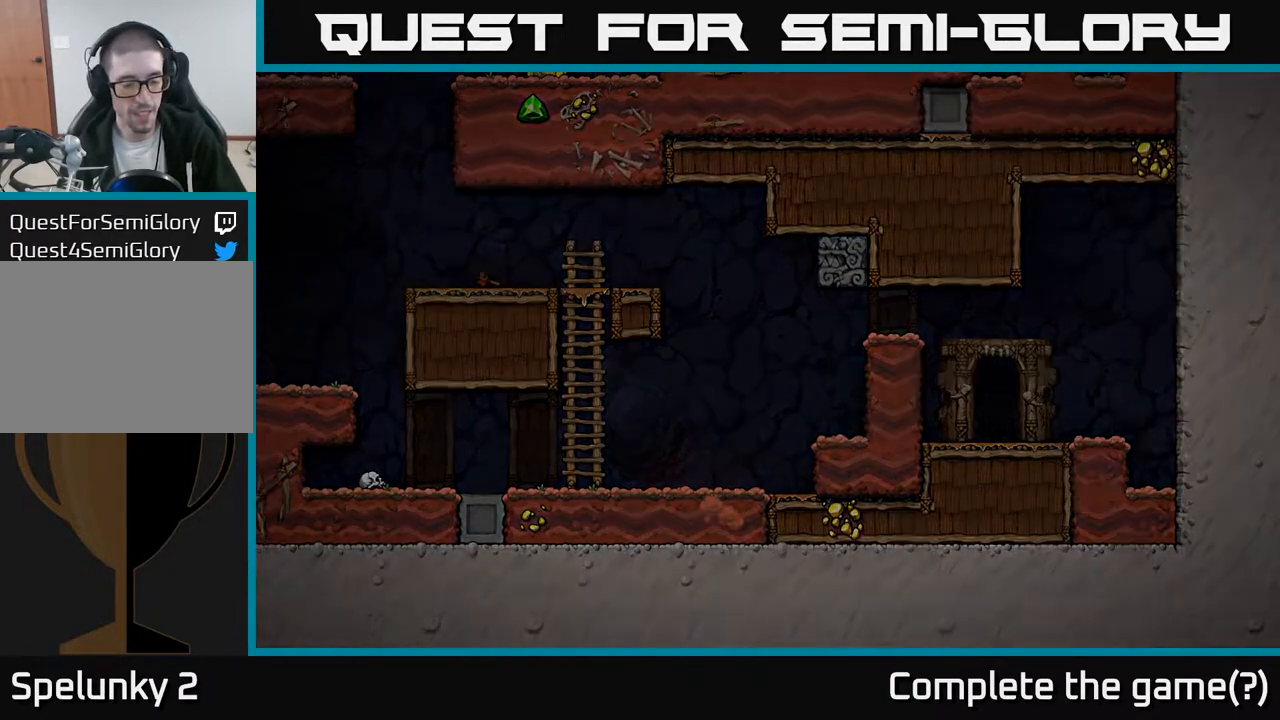
{"buttons": [], "left_stick": "center", "right_stick": "center", "events": []}
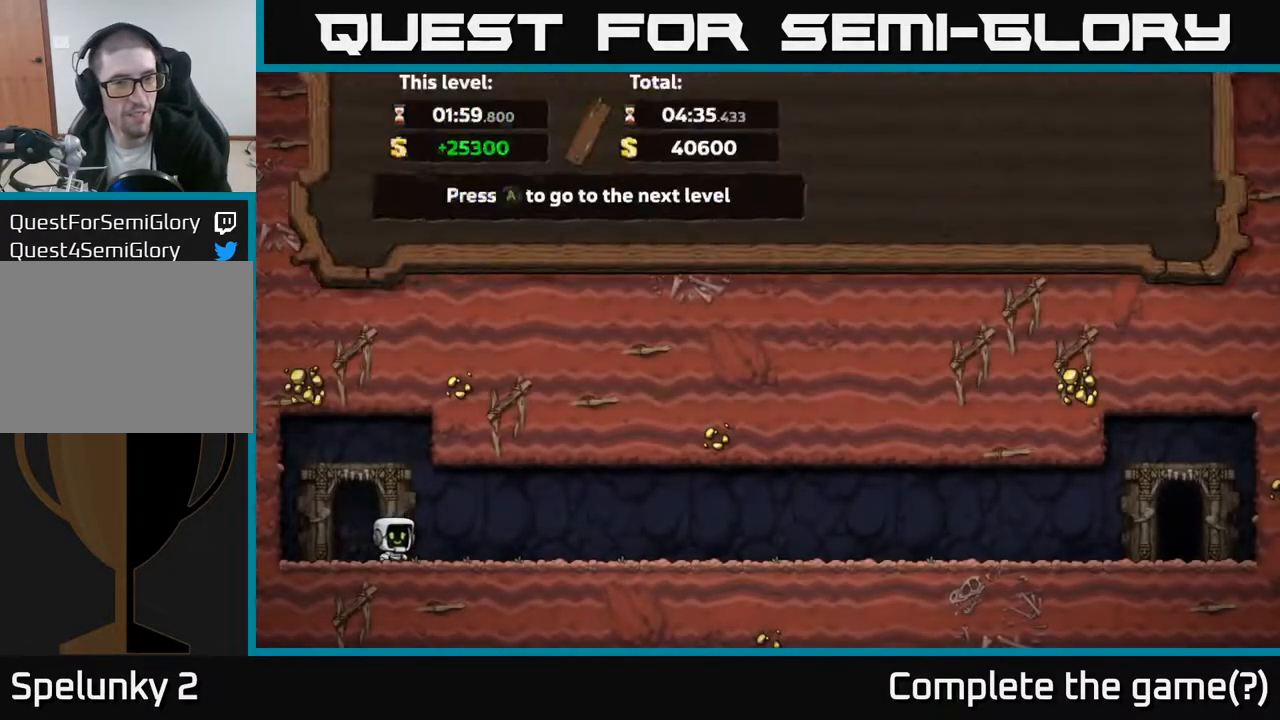
{"buttons": [], "left_stick": "center", "right_stick": "center", "events": []}
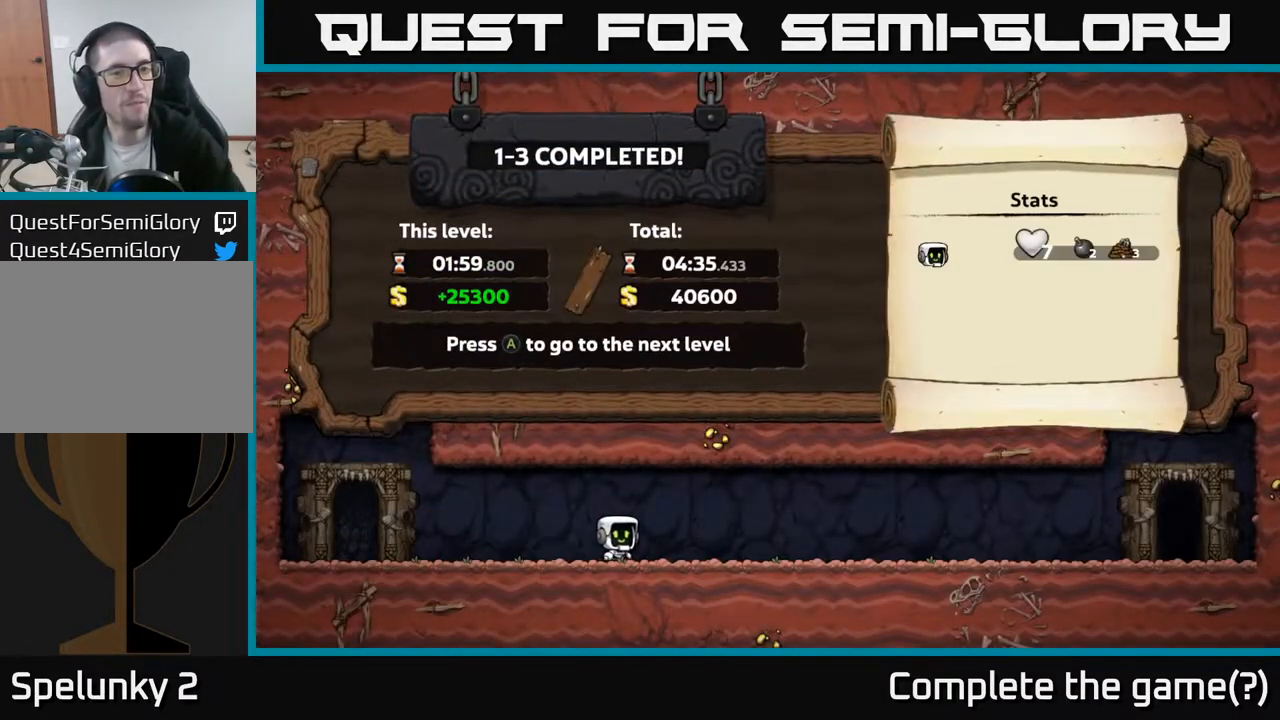
{"buttons": [], "left_stick": "center", "right_stick": "center", "events": []}
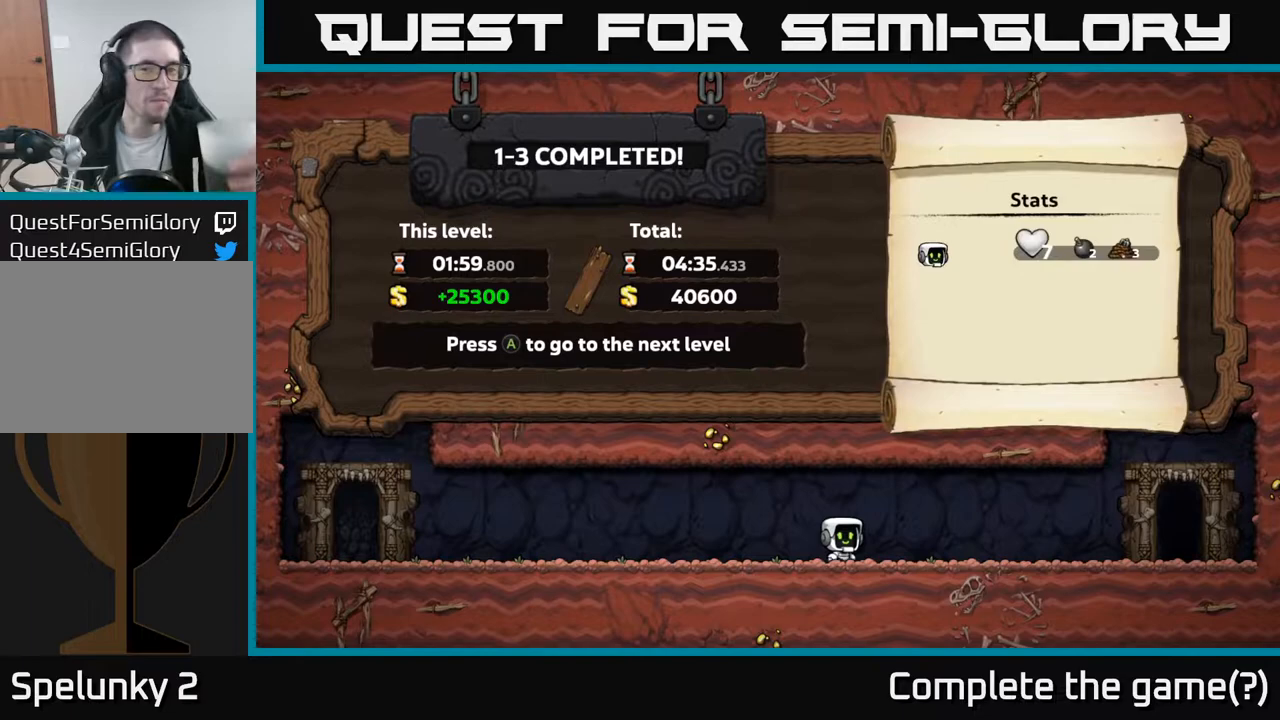
{"buttons": [], "left_stick": "center", "right_stick": "center", "events": []}
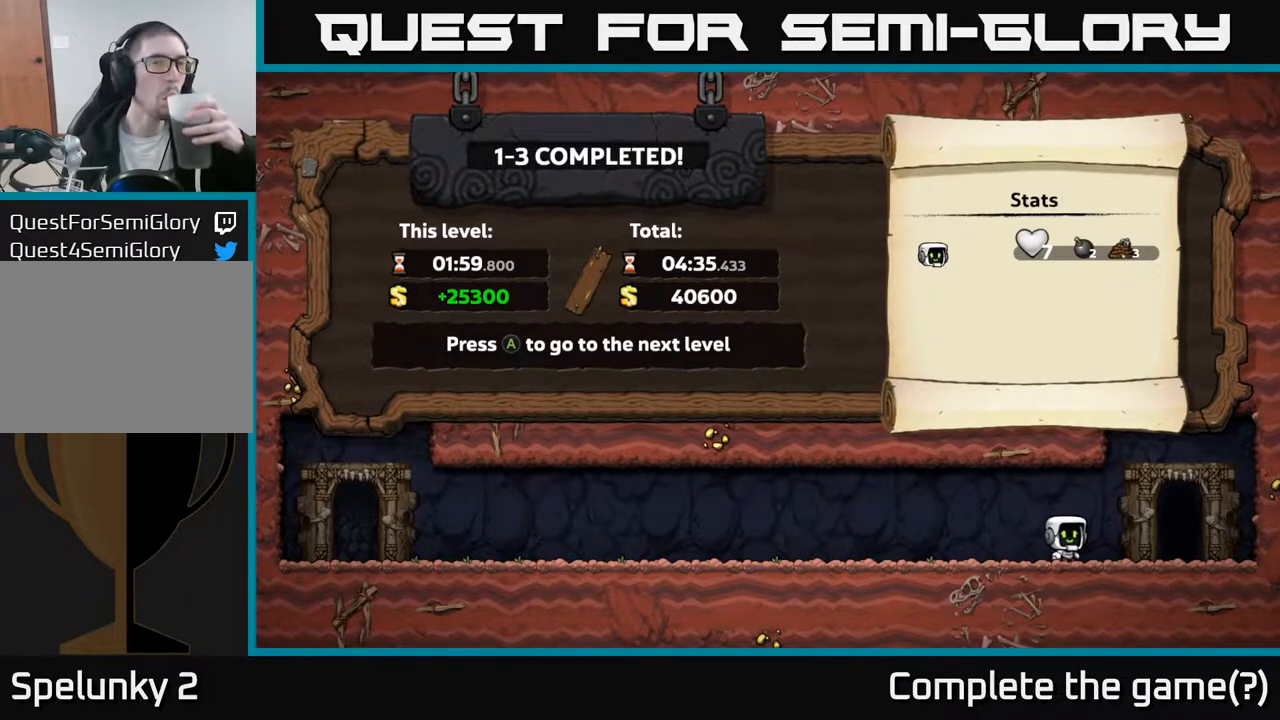
{"buttons": [], "left_stick": "center", "right_stick": "center", "events": []}
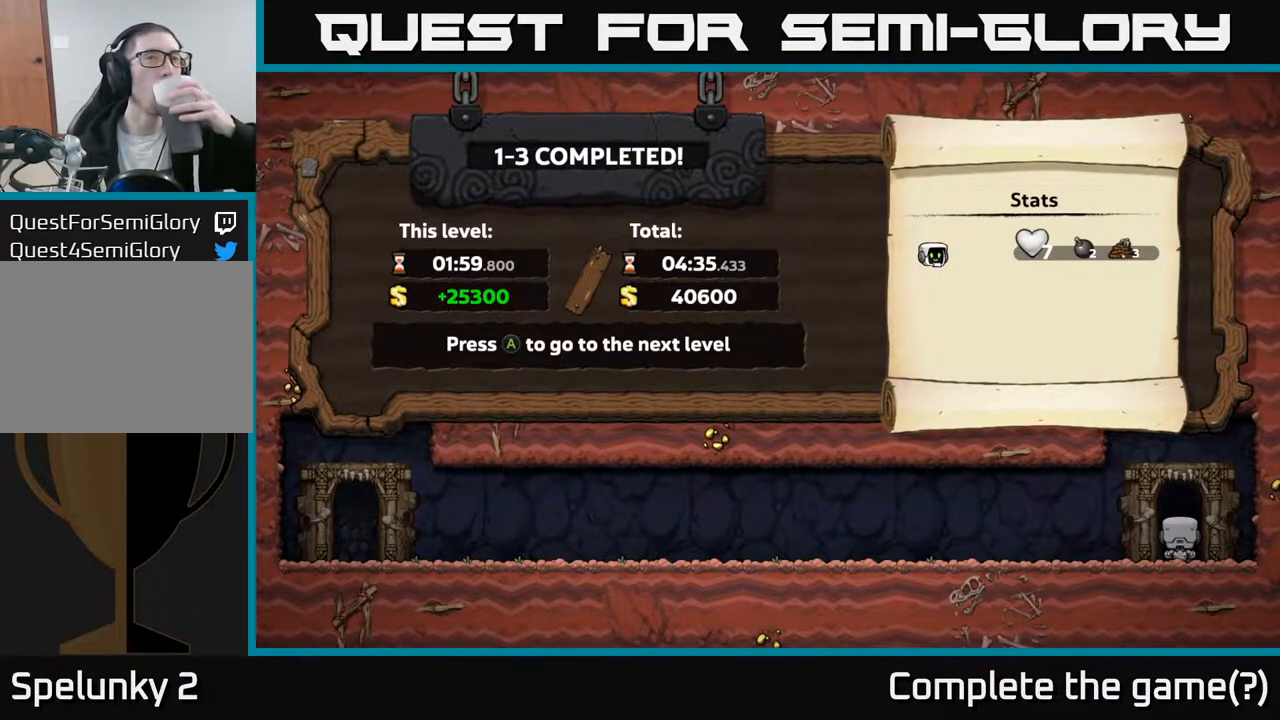
{"buttons": [], "left_stick": "center", "right_stick": "center", "events": []}
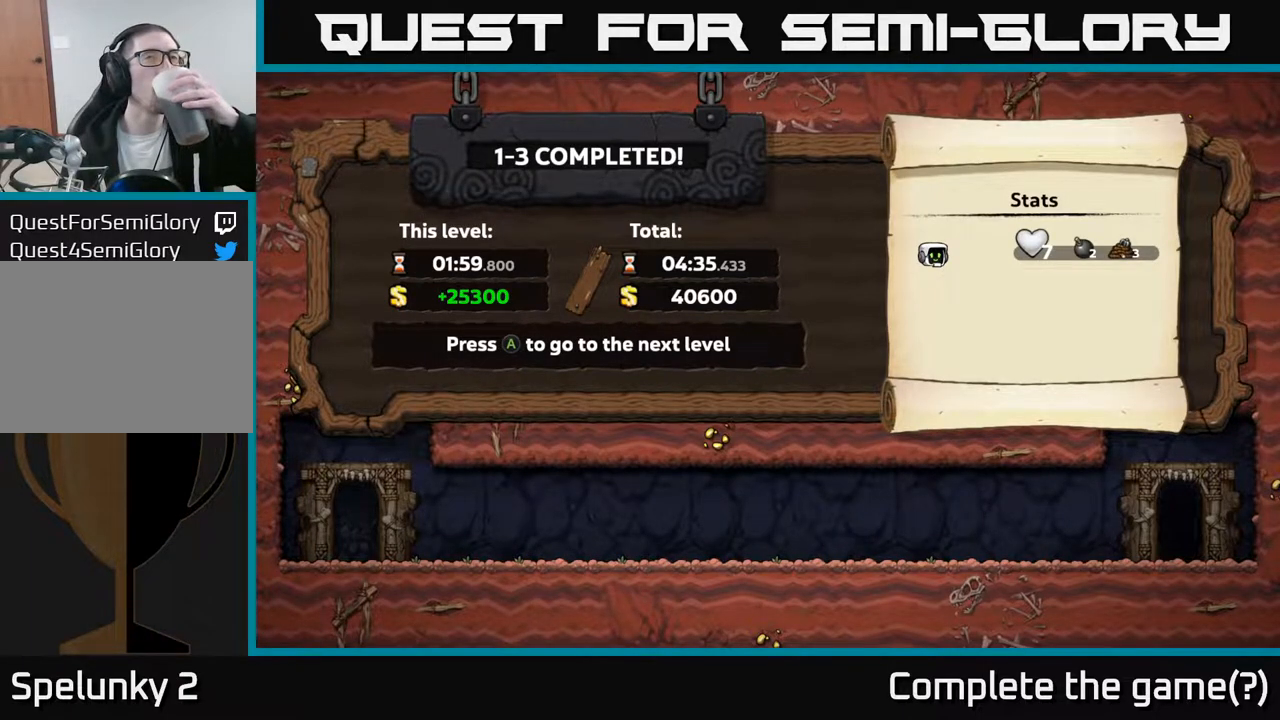
{"buttons": [], "left_stick": "center", "right_stick": "center", "events": []}
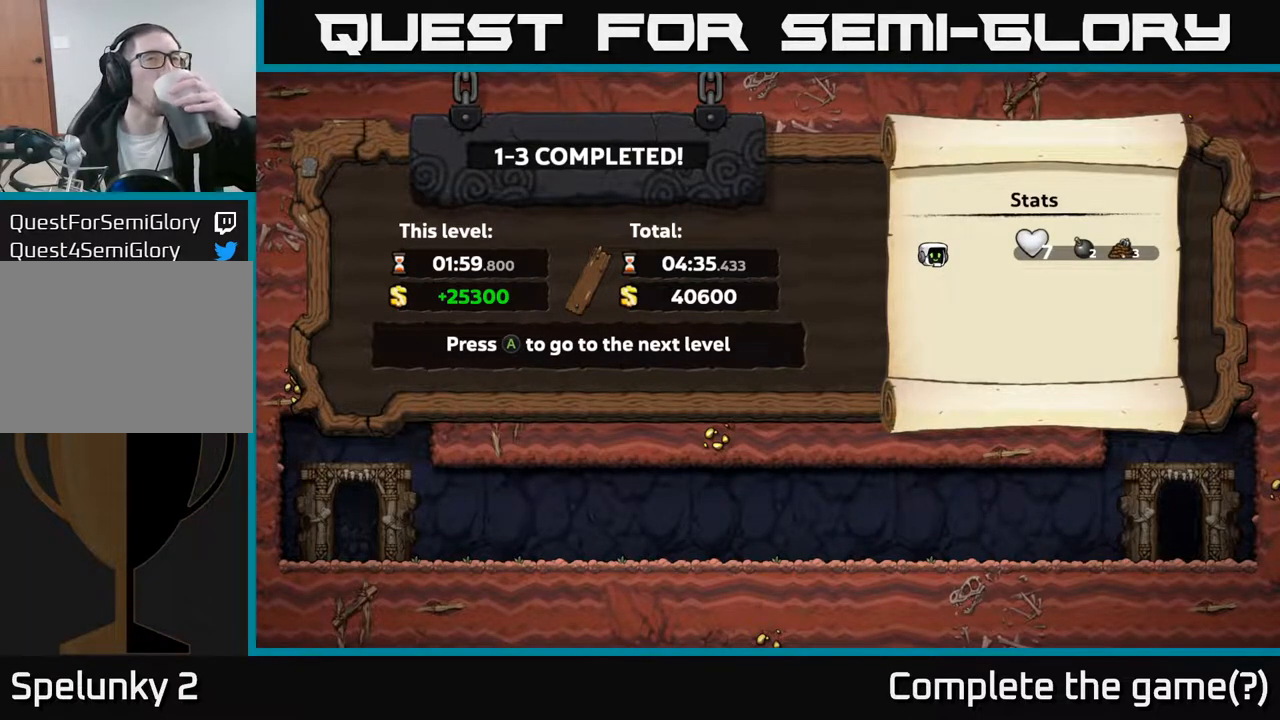
{"buttons": [], "left_stick": "center", "right_stick": "center", "events": [[267, "A", "down"], [417, "A", "up"]]}
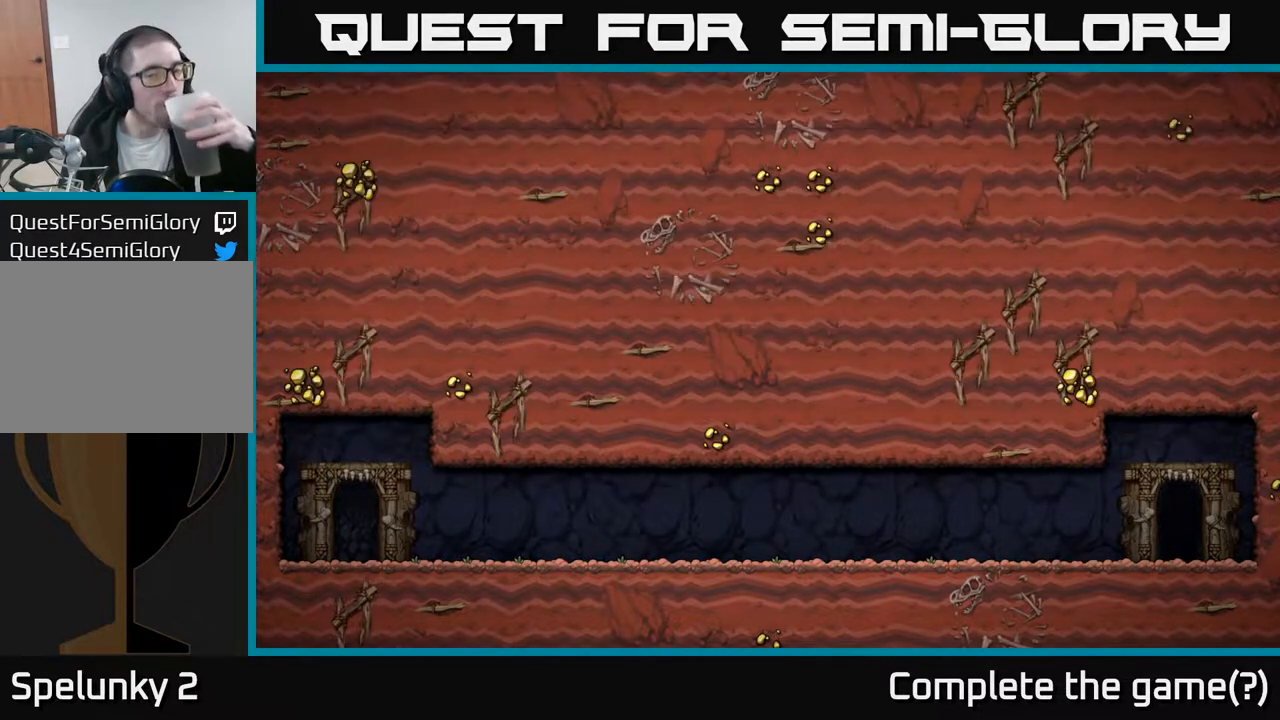
{"buttons": [], "left_stick": "center", "right_stick": "center", "events": []}
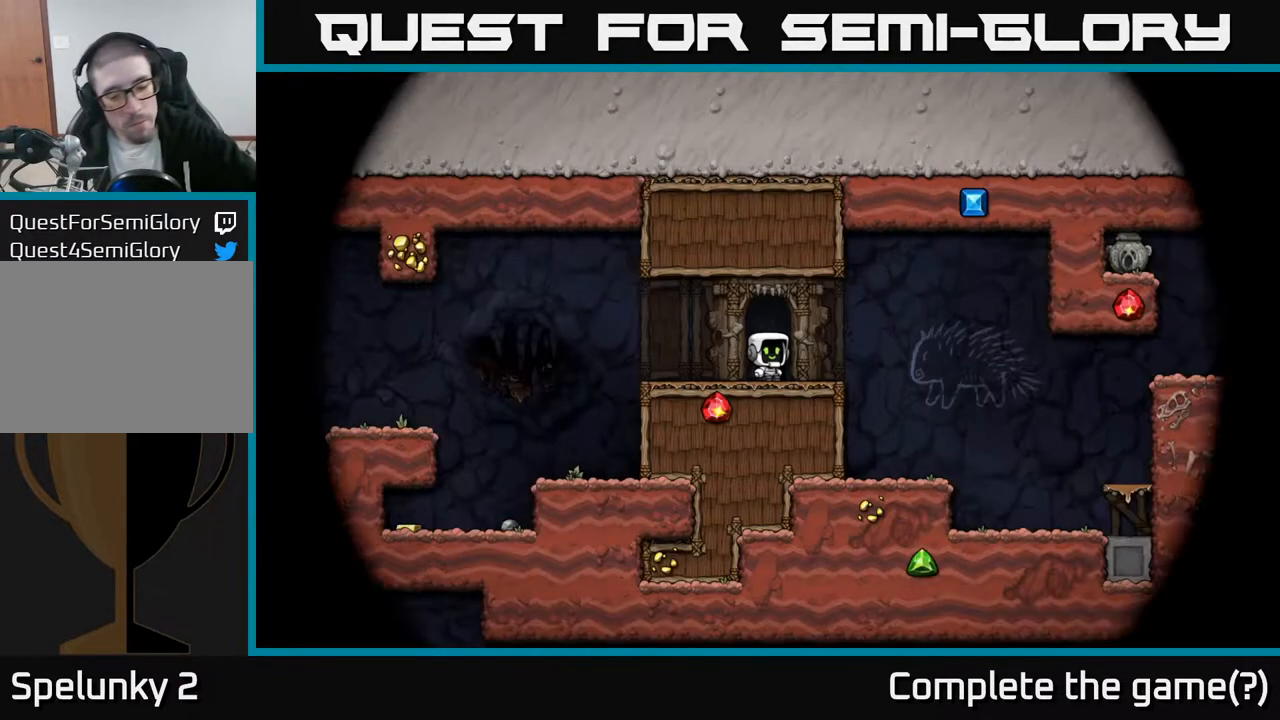
{"buttons": [], "left_stick": "center", "right_stick": "center", "events": []}
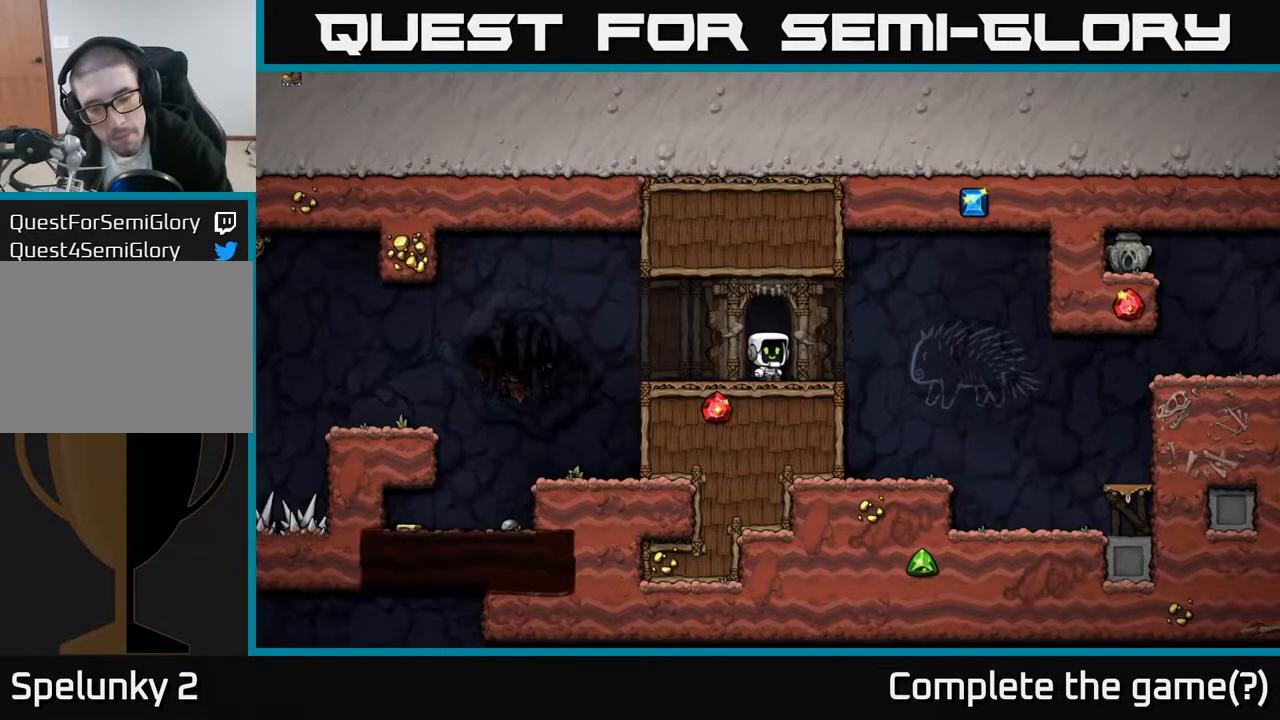
{"buttons": [], "left_stick": "center", "right_stick": "center", "events": []}
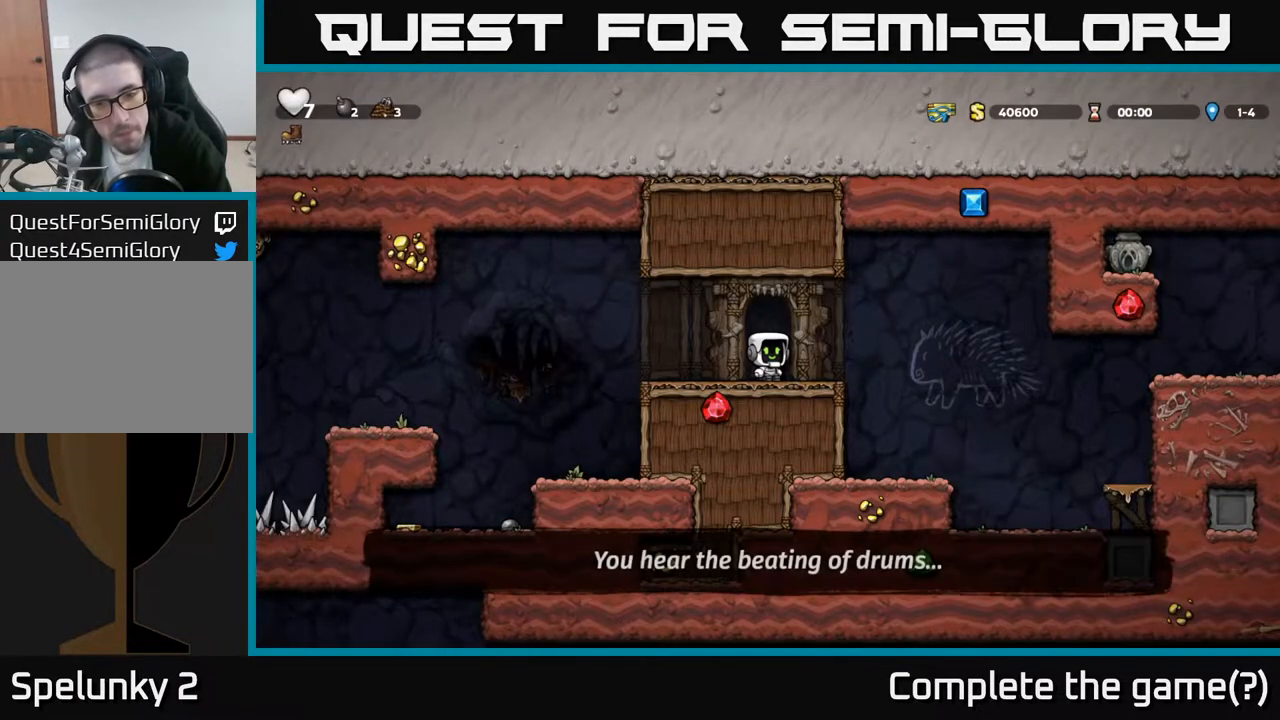
{"buttons": [], "left_stick": "center", "right_stick": "center", "events": []}
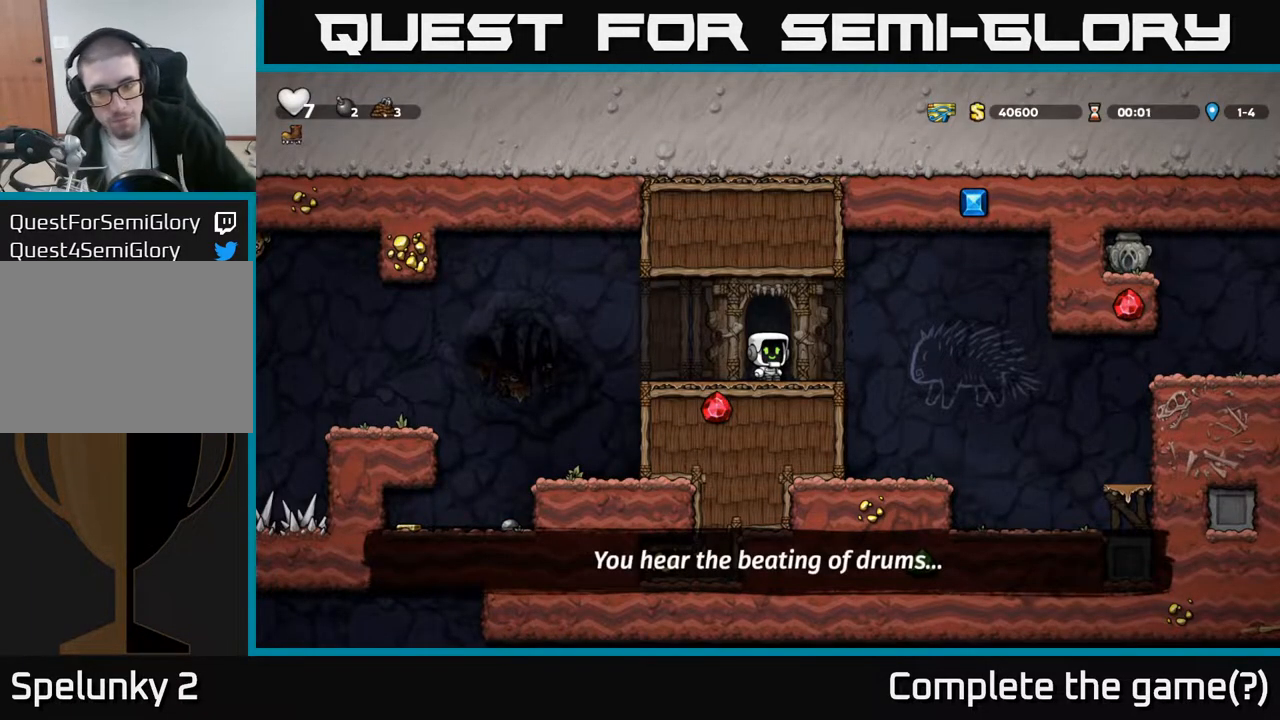
{"buttons": ["DPAD_RIGHT"], "left_stick": "center", "right_stick": "center", "events": [[317, "DPAD_RIGHT", "down"]]}
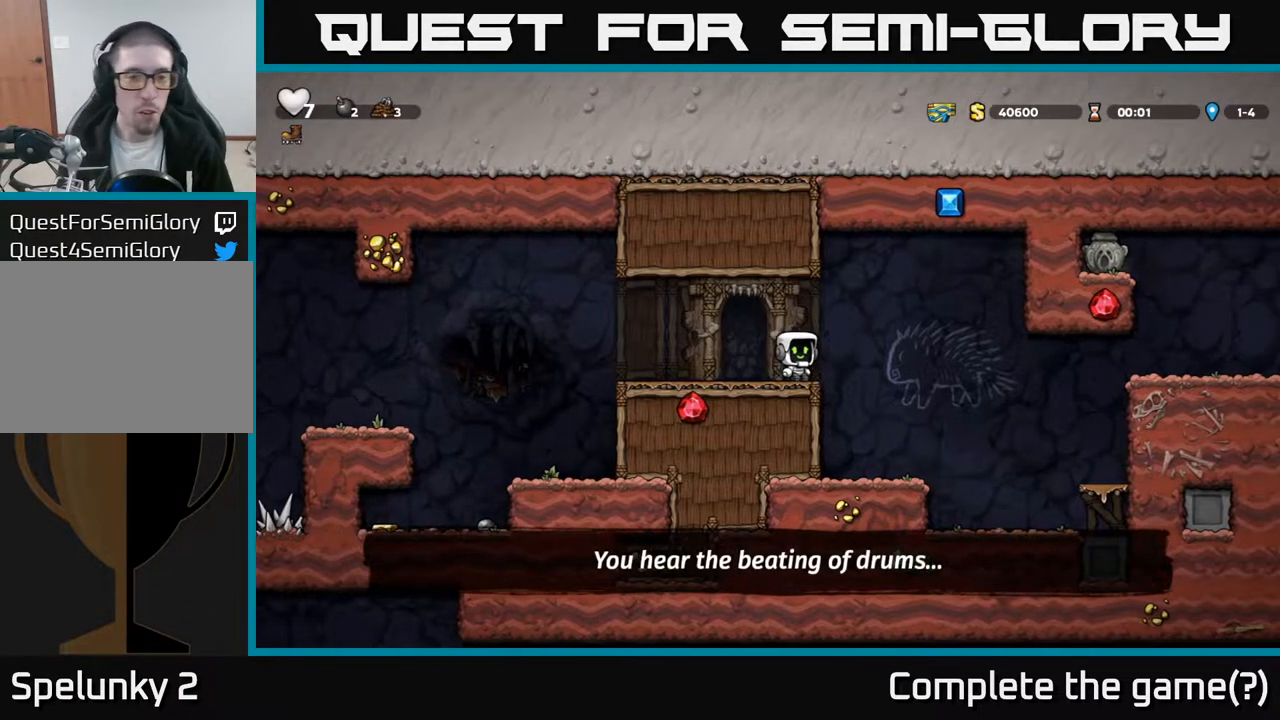
{"buttons": ["DPAD_RIGHT"], "left_stick": "center", "right_stick": "center", "events": [[100, "DPAD_RIGHT", "up"], [350, "DPAD_RIGHT", "down"]]}
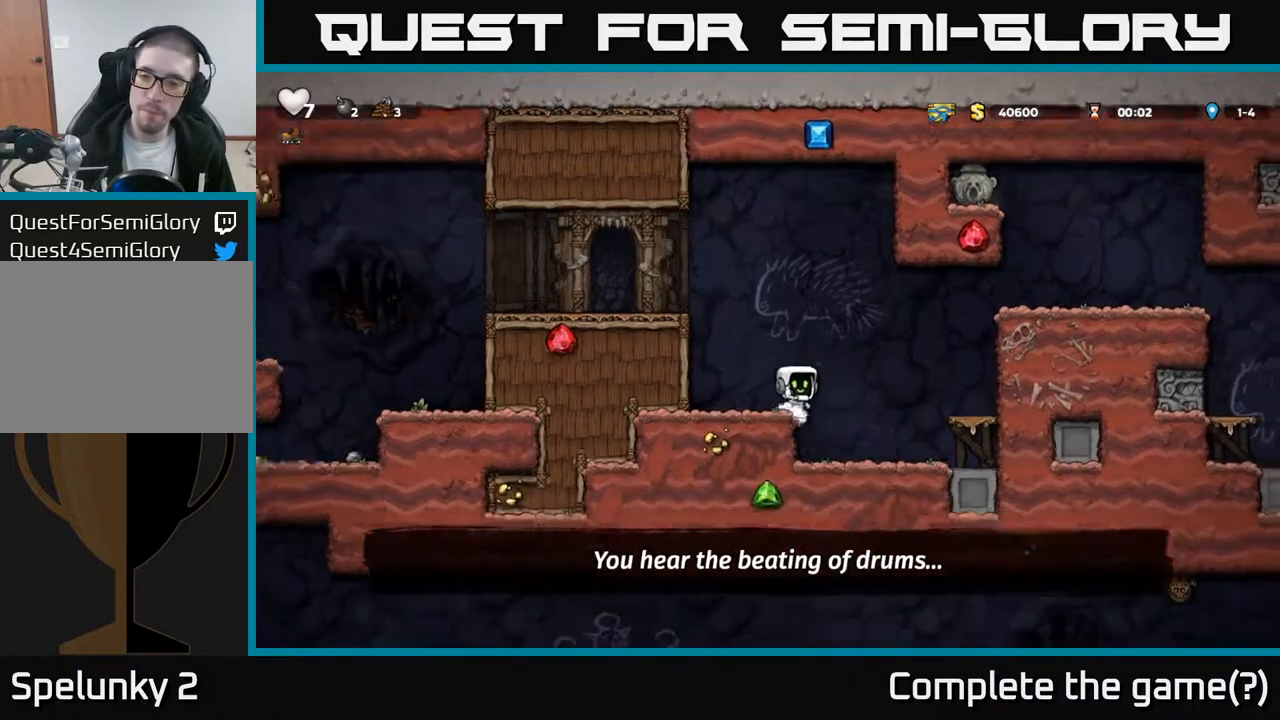
{"buttons": ["A", "DPAD_RIGHT"], "left_stick": "center", "right_stick": "center", "events": [[50, "A", "down"], [400, "A", "up"], [483, "A", "down"]]}
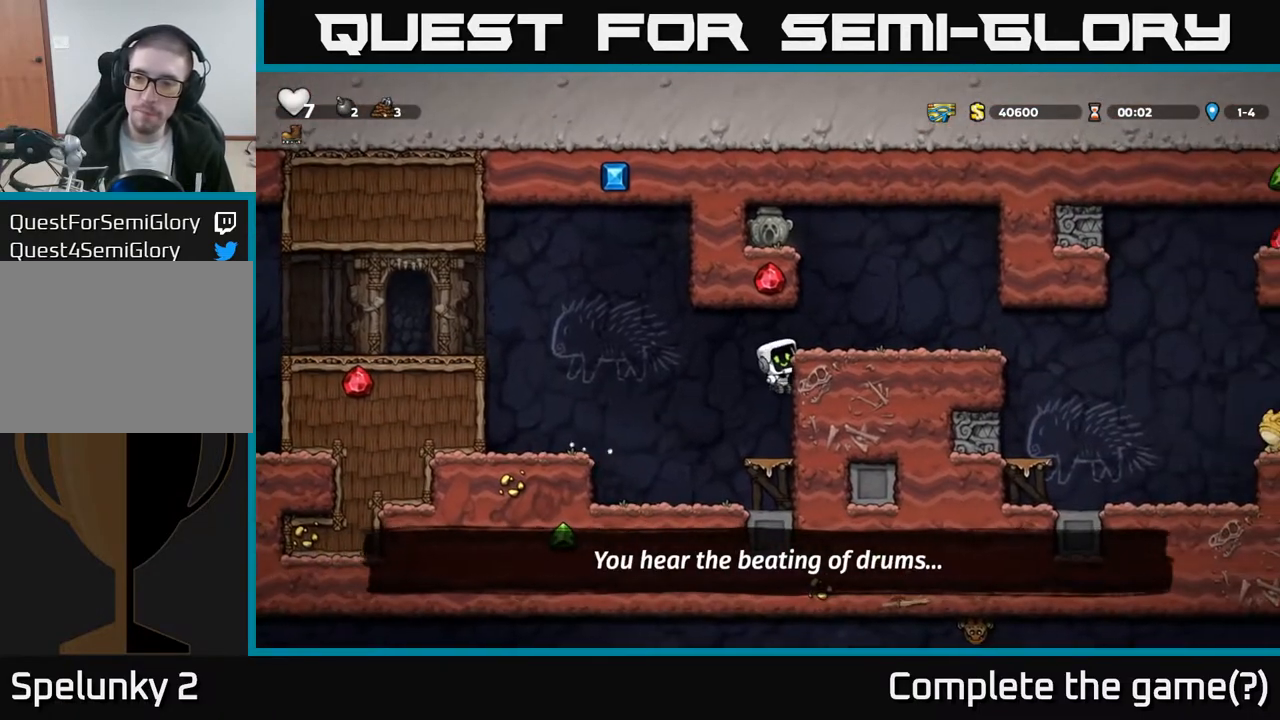
{"buttons": ["A", "DPAD_LEFT"], "left_stick": "center", "right_stick": "center", "events": [[117, "A", "up"], [300, "DPAD_RIGHT", "up"], [350, "DPAD_LEFT", "down"], [383, "A", "down"]]}
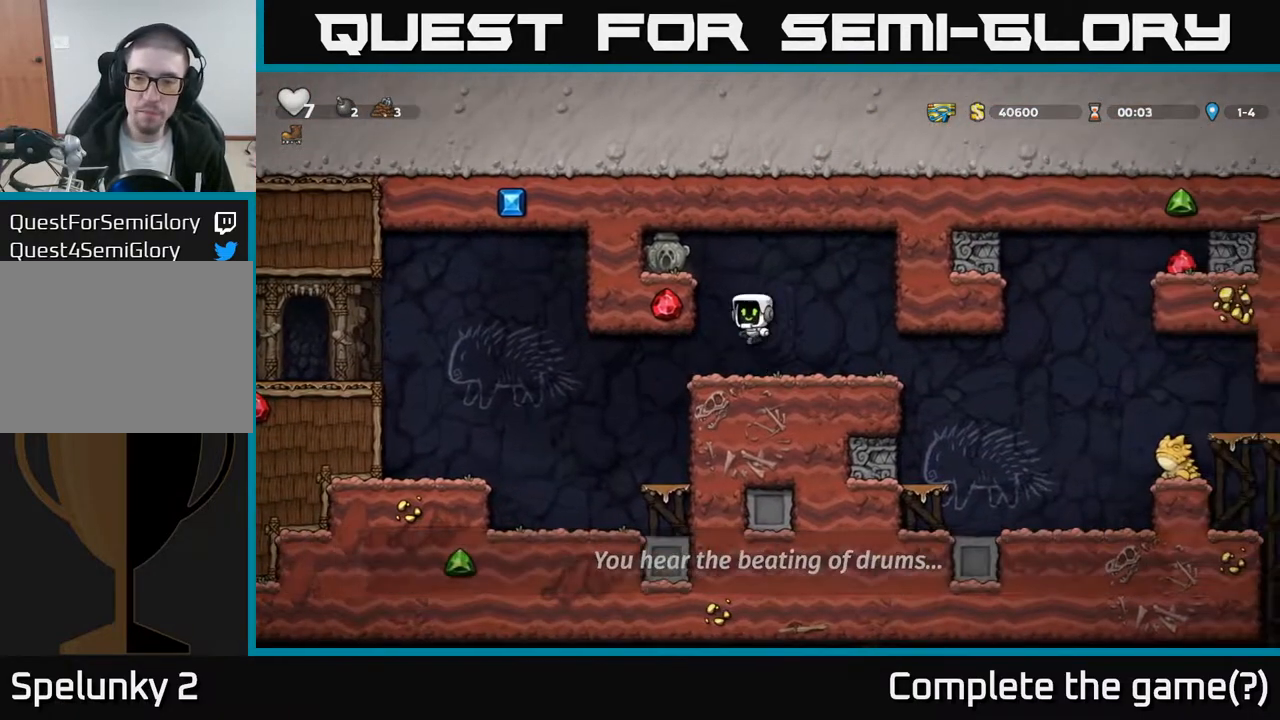
{"buttons": ["DPAD_DOWN"], "left_stick": "center", "right_stick": "center", "events": [[33, "A", "up"], [217, "A", "down"], [333, "A", "up"], [433, "DPAD_LEFT", "up"], [467, "DPAD_DOWN", "down"]]}
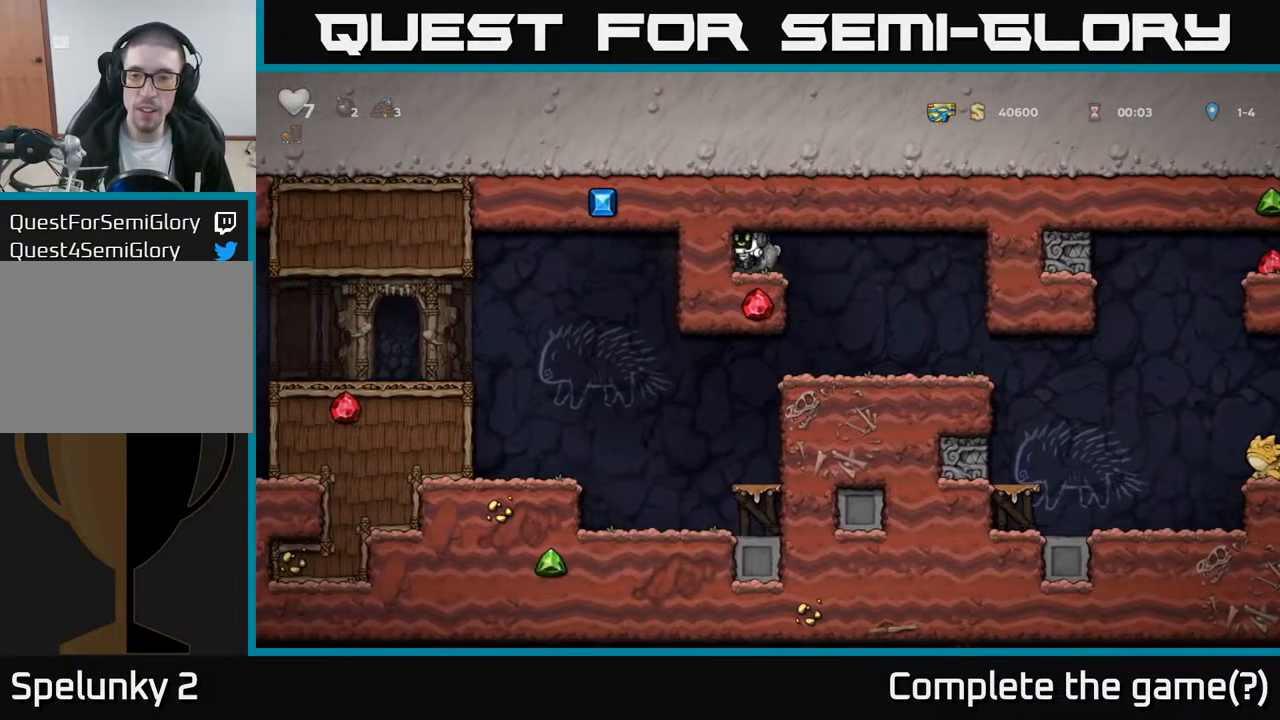
{"buttons": ["DPAD_RIGHT"], "left_stick": "center", "right_stick": "center", "events": [[117, "X", "down"], [200, "DPAD_DOWN", "up"], [200, "DPAD_RIGHT", "down"], [233, "X", "up"]]}
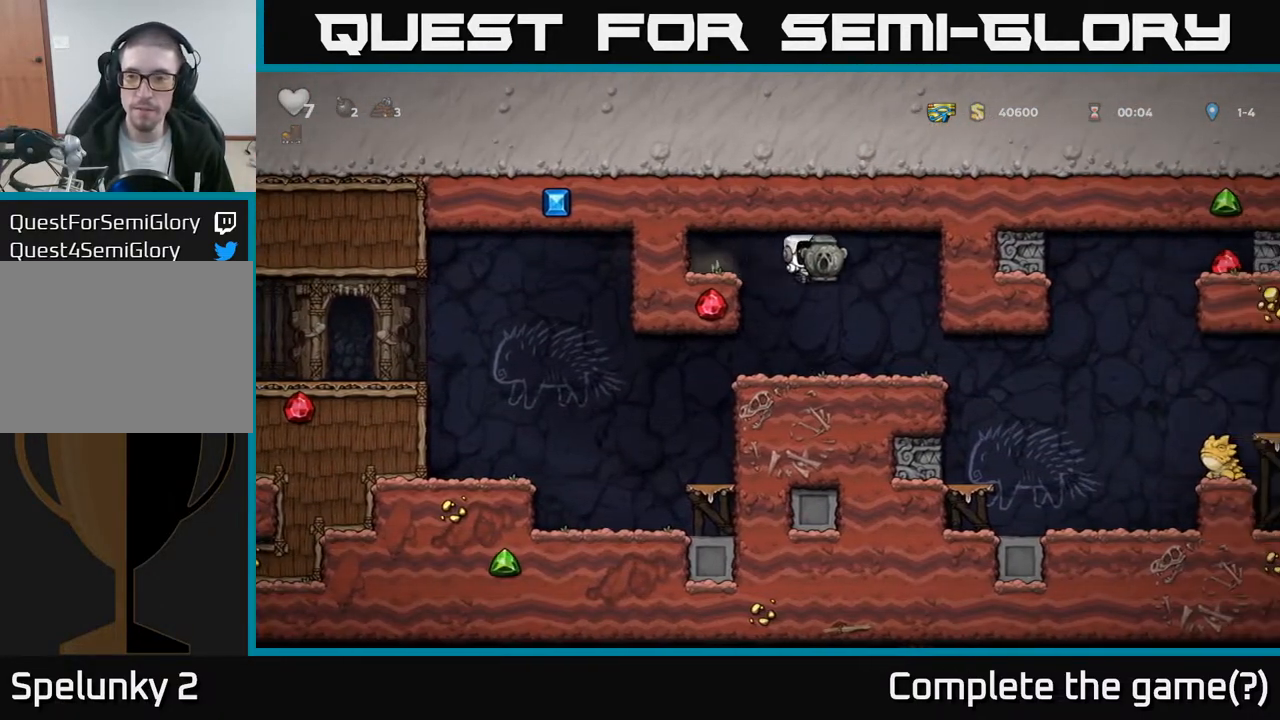
{"buttons": [], "left_stick": "center", "right_stick": "center", "events": [[17, "DPAD_RIGHT", "up"], [283, "DPAD_RIGHT", "down"], [483, "DPAD_RIGHT", "up"]]}
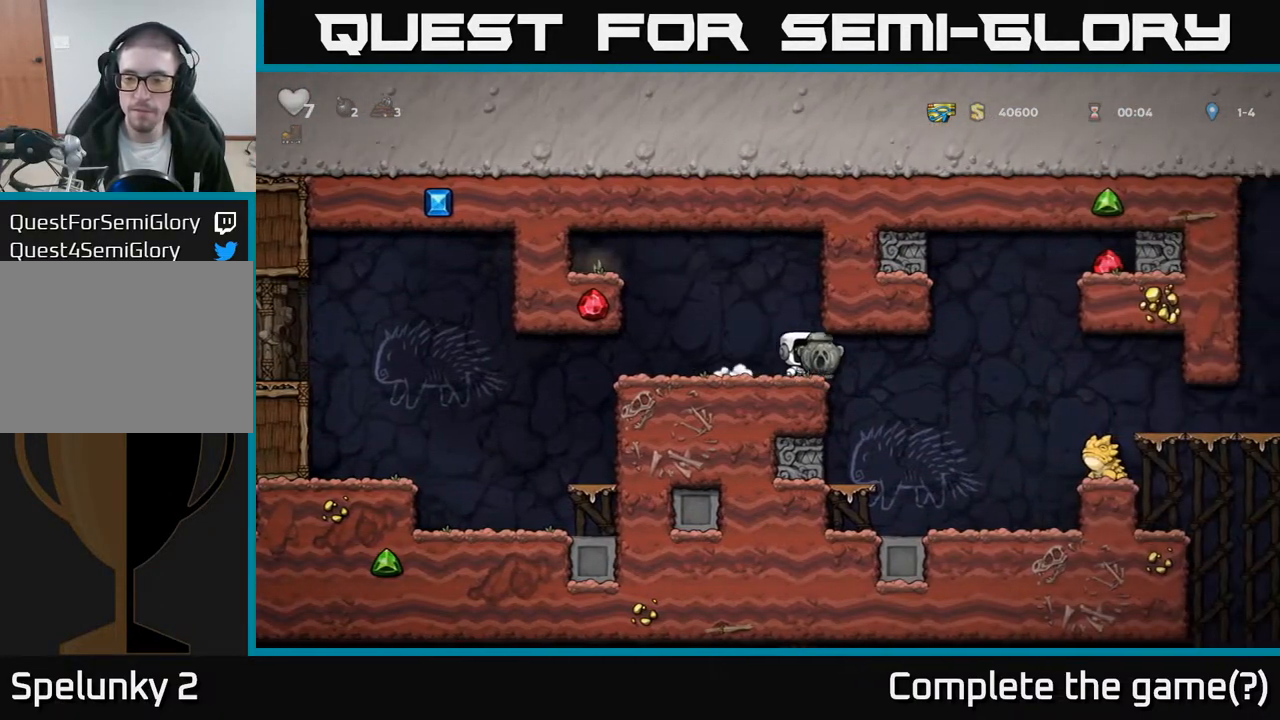
{"buttons": ["DPAD_RIGHT"], "left_stick": "center", "right_stick": "center", "events": [[33, "A", "down"], [33, "DPAD_LEFT", "down"], [150, "A", "up"], [333, "DPAD_LEFT", "up"], [450, "DPAD_RIGHT", "down"]]}
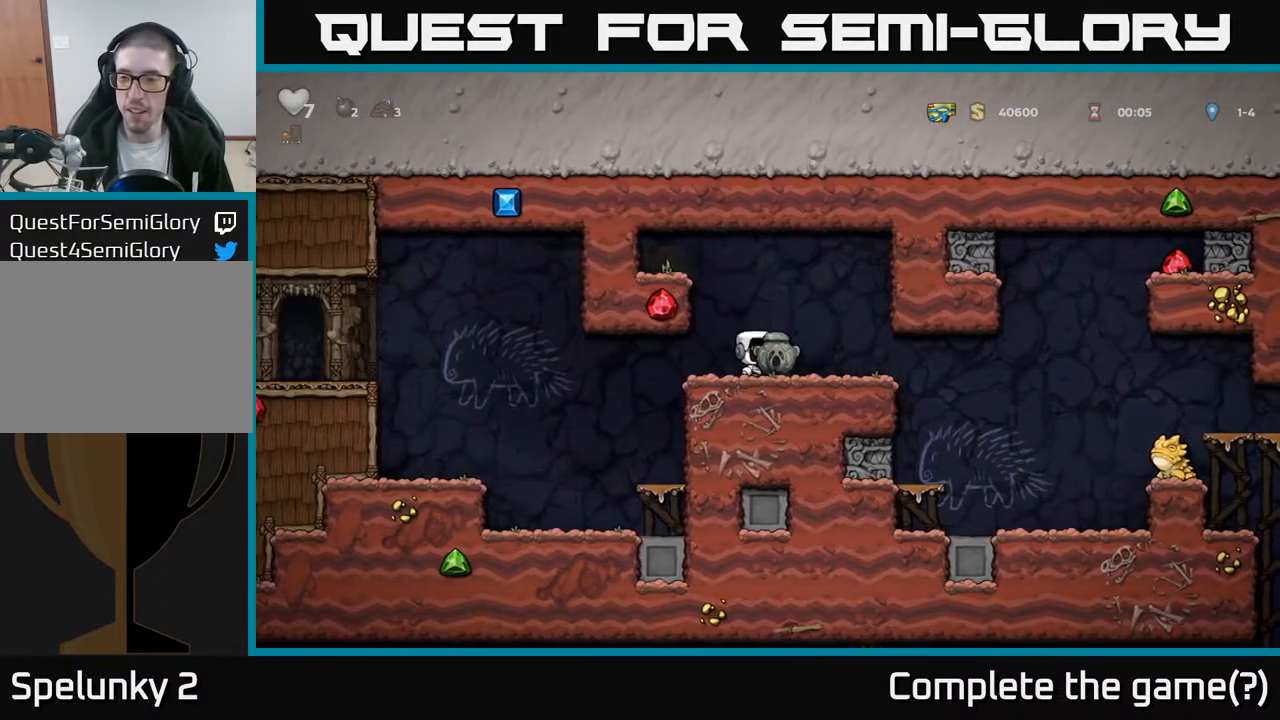
{"buttons": ["DPAD_RIGHT"], "left_stick": "center", "right_stick": "center", "events": [[83, "DPAD_RIGHT", "up"], [467, "DPAD_RIGHT", "down"]]}